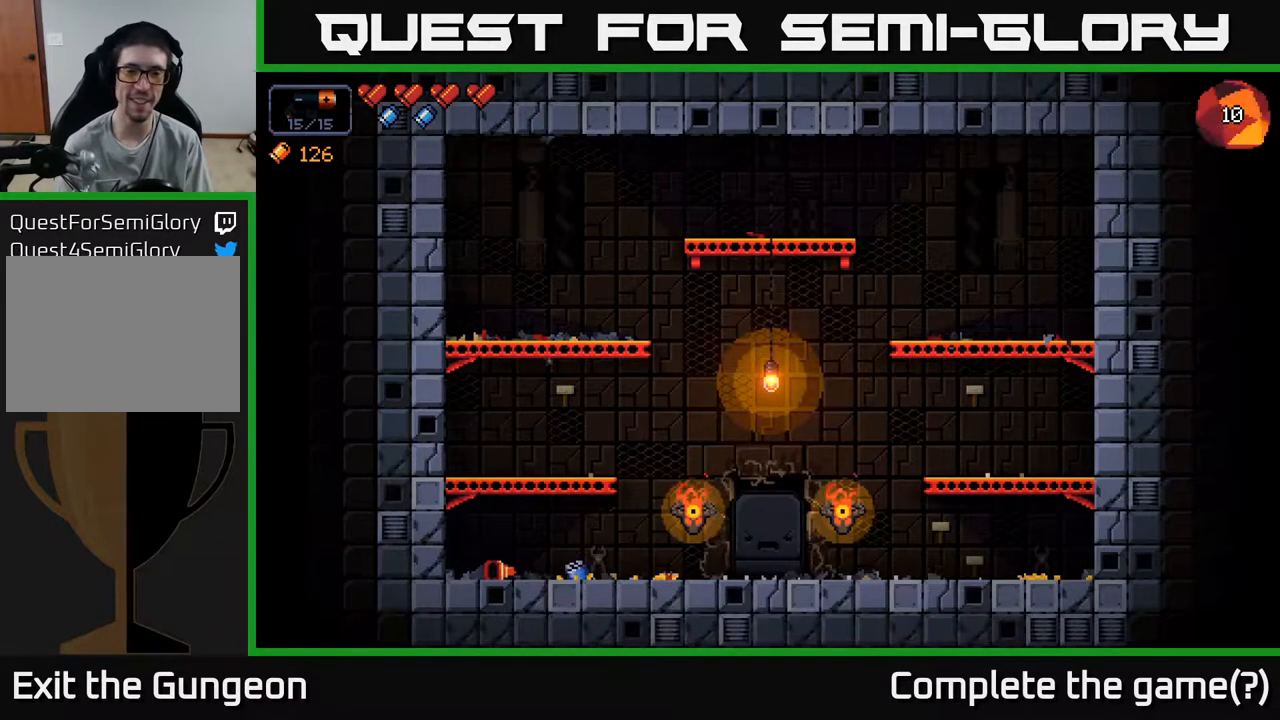
Gameplay with a controller (Xbox layout); each line is a JSON object with the inputs held at the frame after it. "events" lists button and stick changes between this image and that frame as [ms after this image, input, new state], when the widget could be followed in between.
{"buttons": [], "left_stick": "center", "right_stick": "center", "events": []}
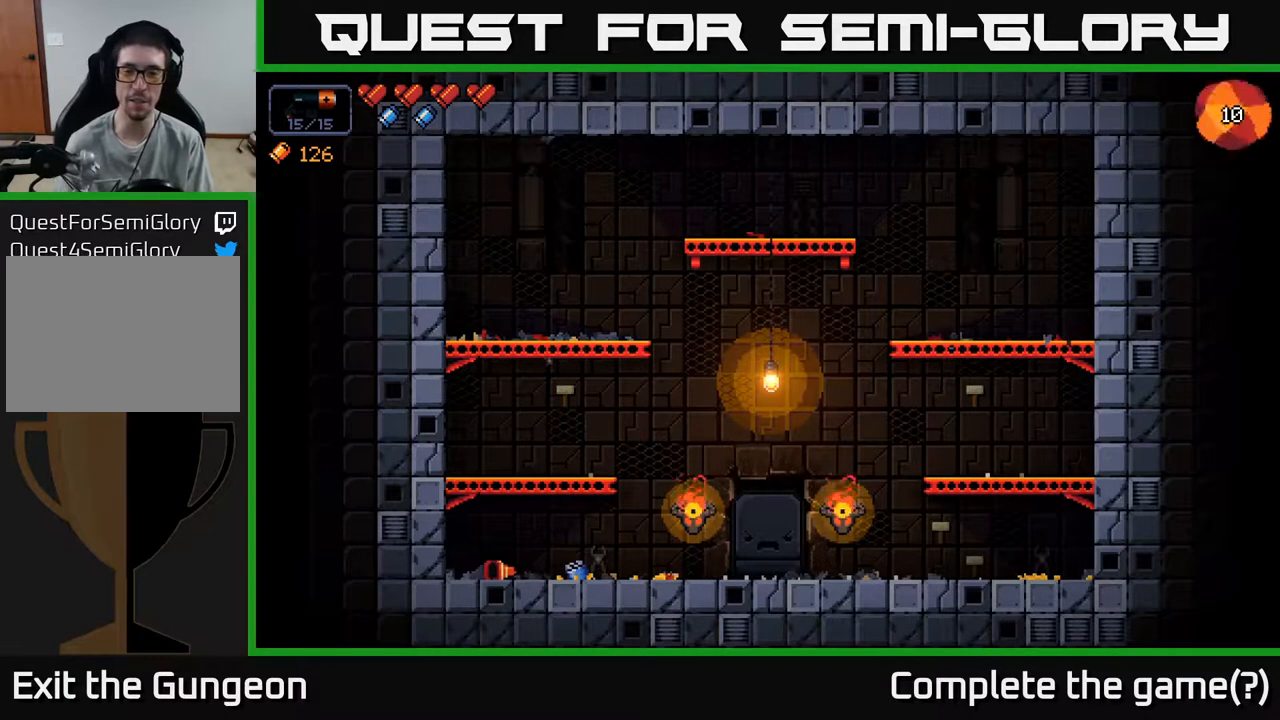
{"buttons": [], "left_stick": "center", "right_stick": "center", "events": []}
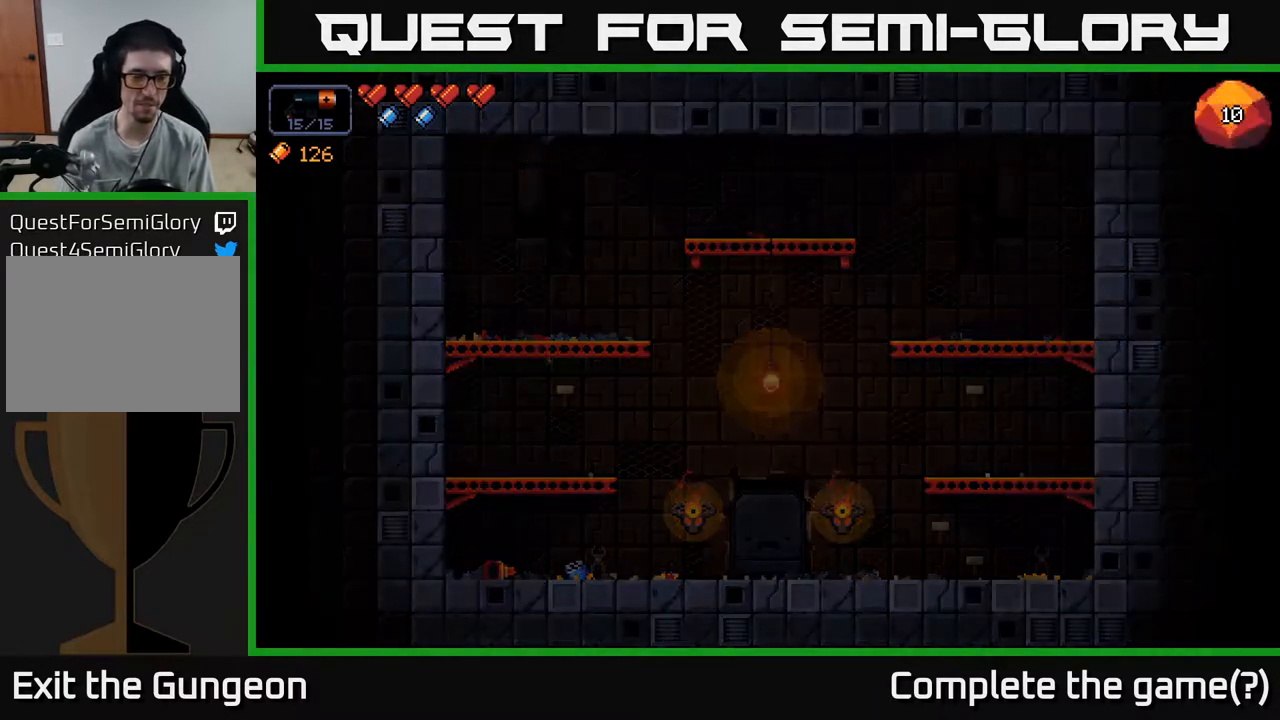
{"buttons": [], "left_stick": "center", "right_stick": "up", "events": [[417, "right_stick", "up"]]}
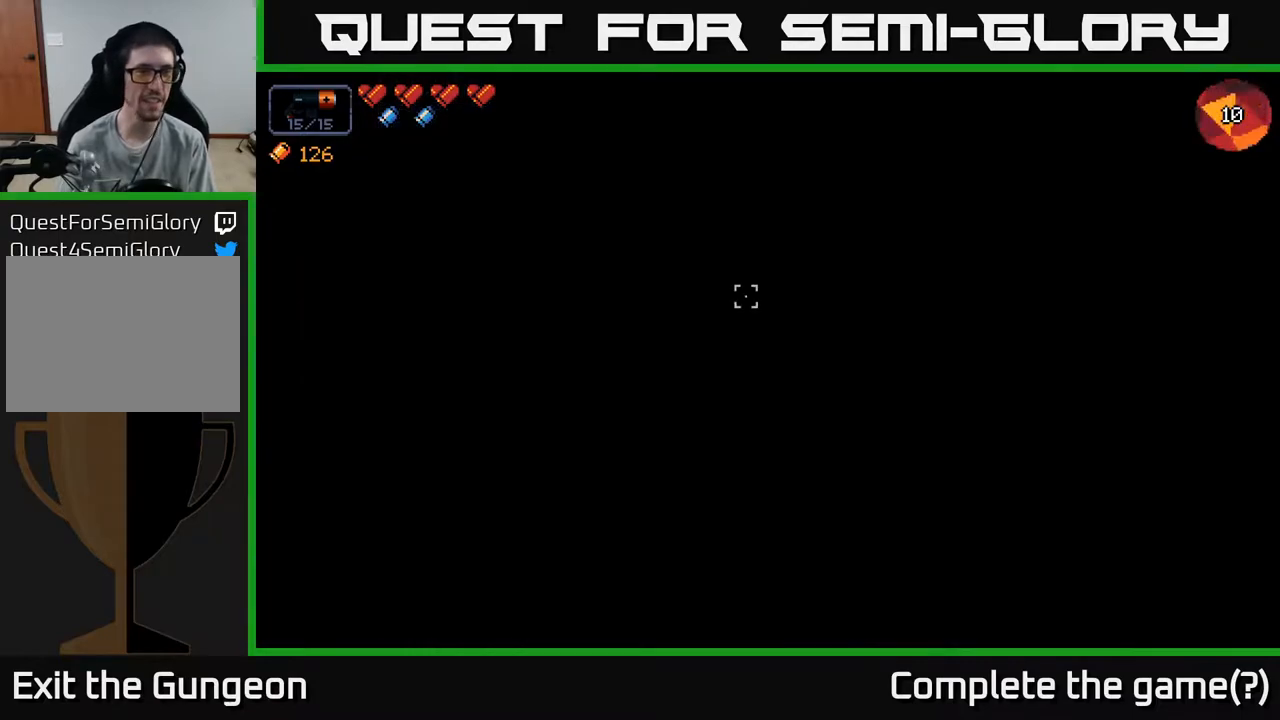
{"buttons": [], "left_stick": "right", "right_stick": "center", "events": [[200, "right_stick", "center"], [483, "left_stick", "right"]]}
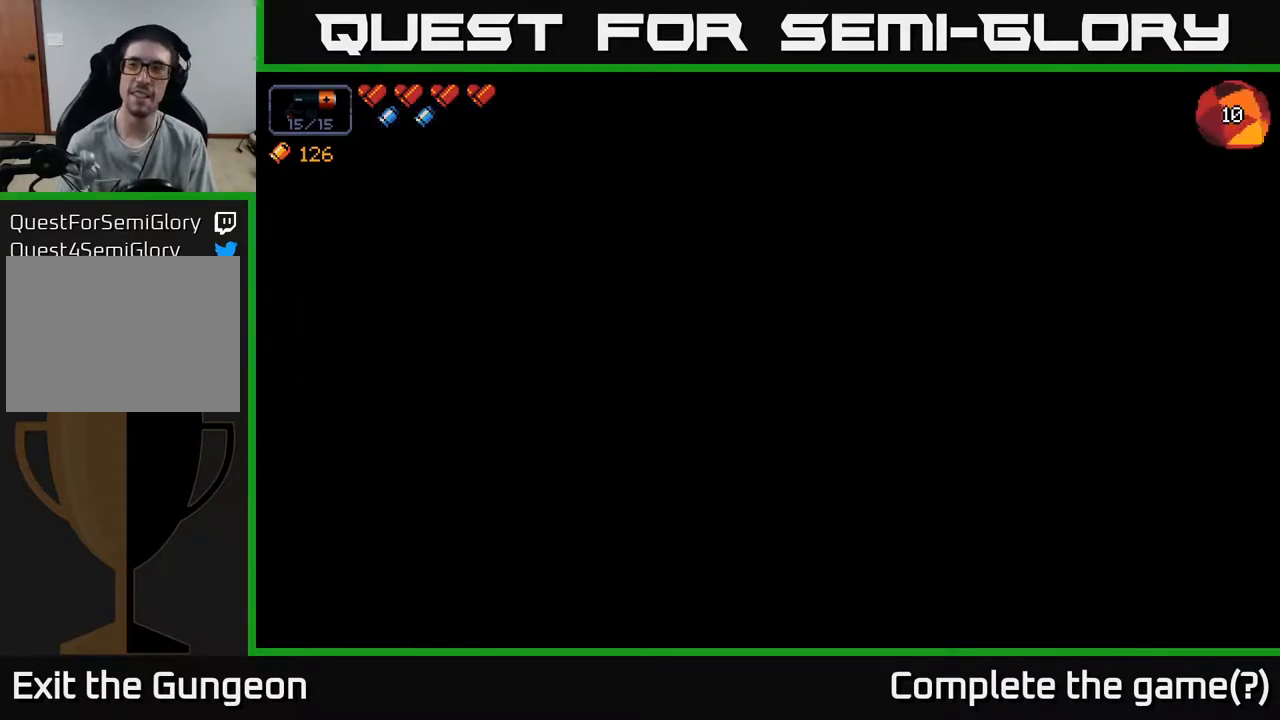
{"buttons": [], "left_stick": "center", "right_stick": "up-left", "events": [[17, "right_stick", "up-left"], [200, "left_stick", "center"]]}
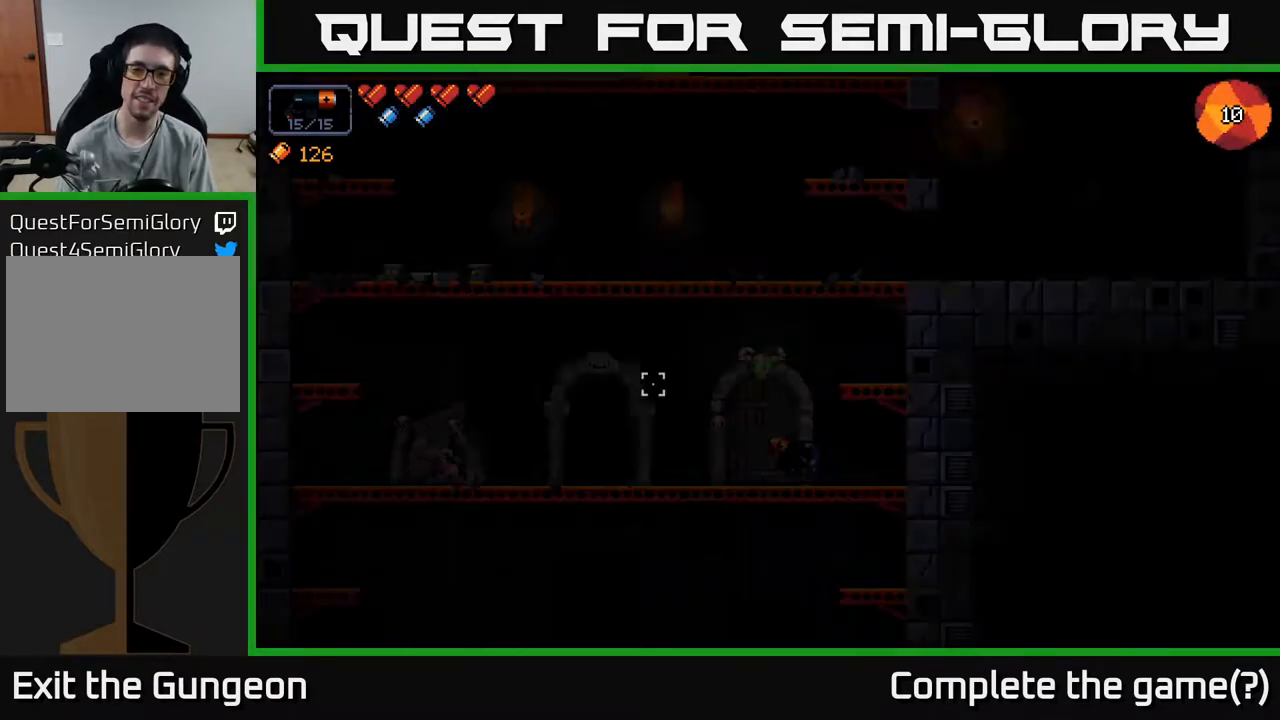
{"buttons": [], "left_stick": "left", "right_stick": "up-left", "events": [[317, "left_stick", "left"]]}
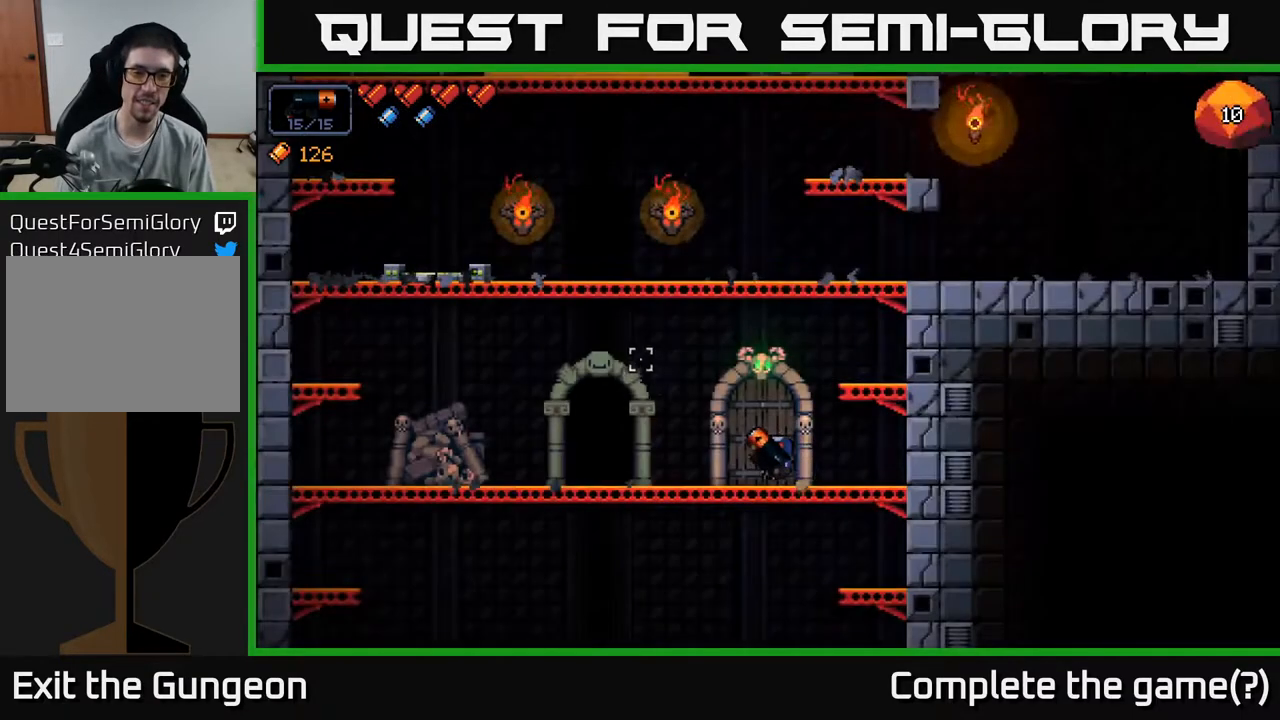
{"buttons": [], "left_stick": "left", "right_stick": "up-right", "events": [[367, "right_stick", "up-right"]]}
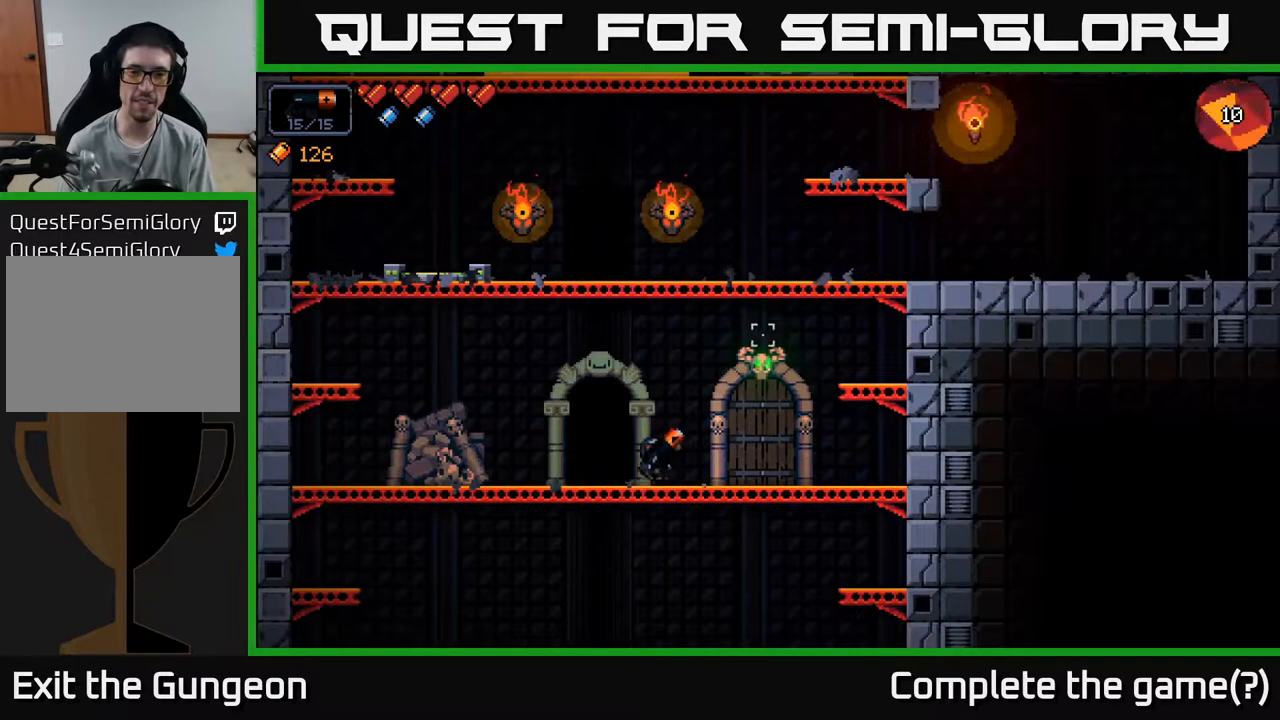
{"buttons": [], "left_stick": "center", "right_stick": "center", "events": [[367, "right_stick", "center"], [433, "left_stick", "center"]]}
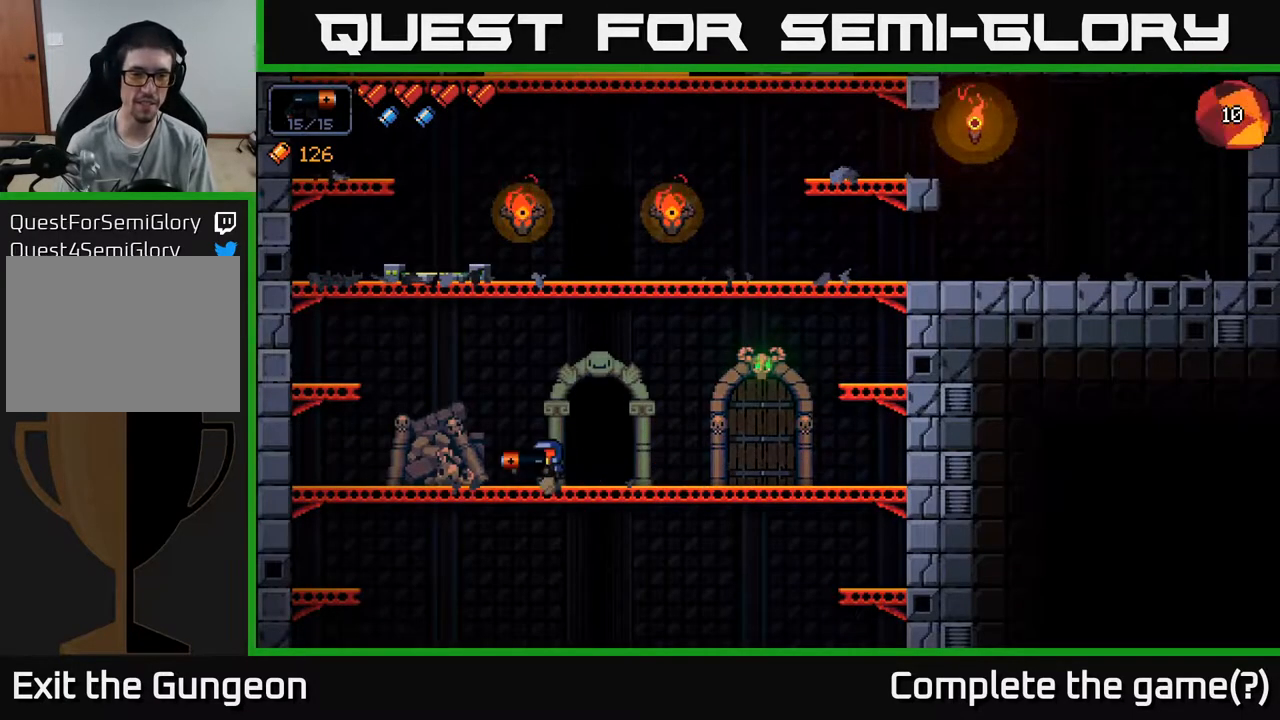
{"buttons": [], "left_stick": "center", "right_stick": "center", "events": [[117, "left_stick", "right"], [333, "left_stick", "center"]]}
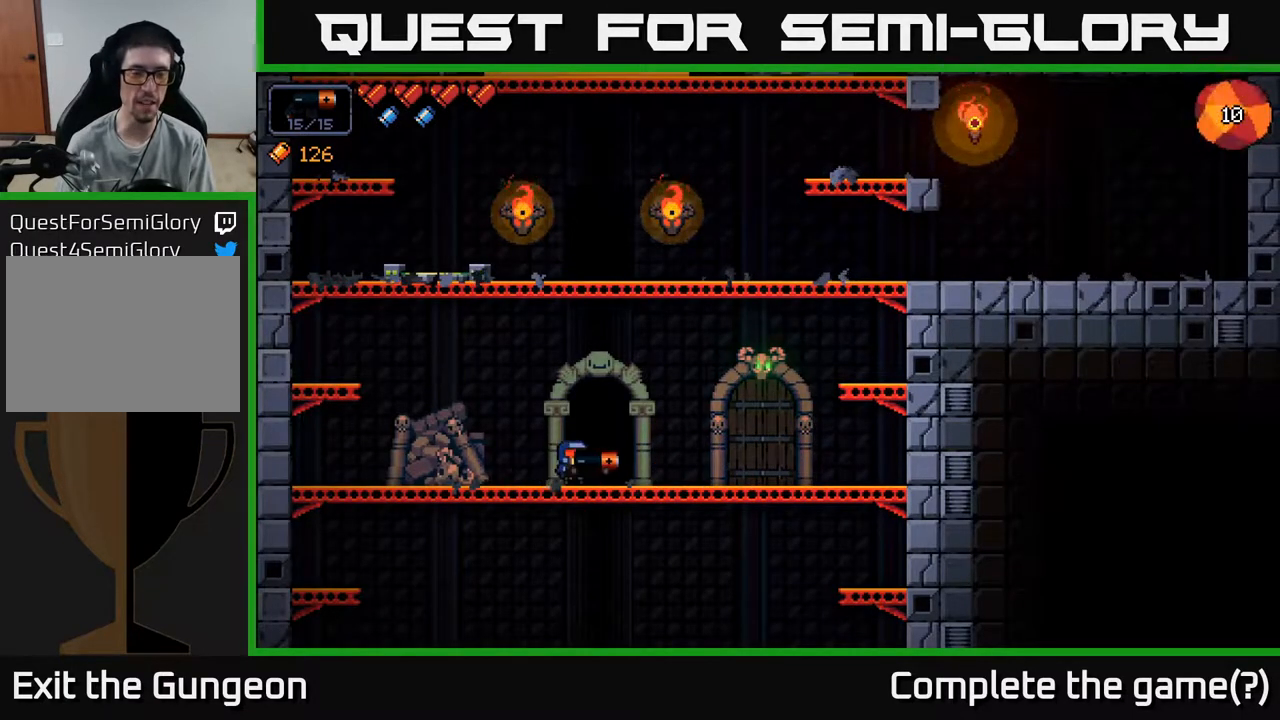
{"buttons": [], "left_stick": "center", "right_stick": "center", "events": []}
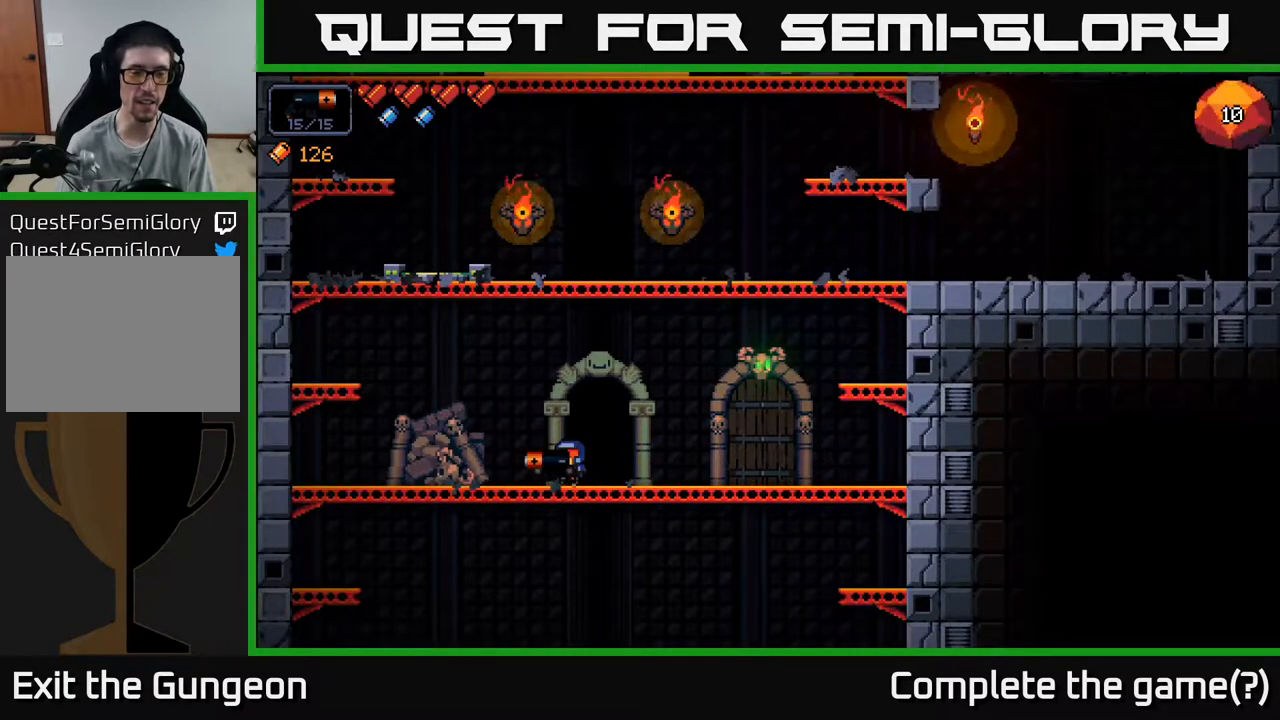
{"buttons": [], "left_stick": "center", "right_stick": "center", "events": [[233, "left_stick", "right"], [417, "left_stick", "center"], [433, "X", "down"], [500, "X", "up"]]}
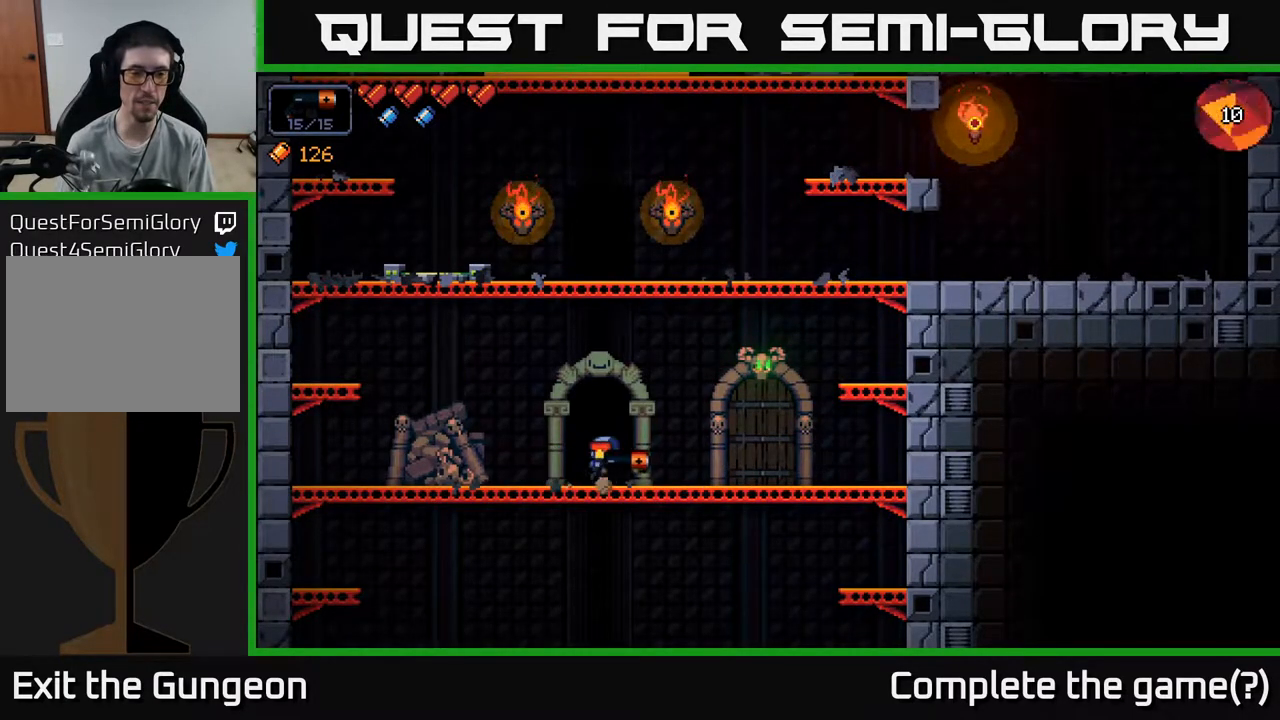
{"buttons": [], "left_stick": "center", "right_stick": "center", "events": [[83, "X", "down"], [133, "X", "up"]]}
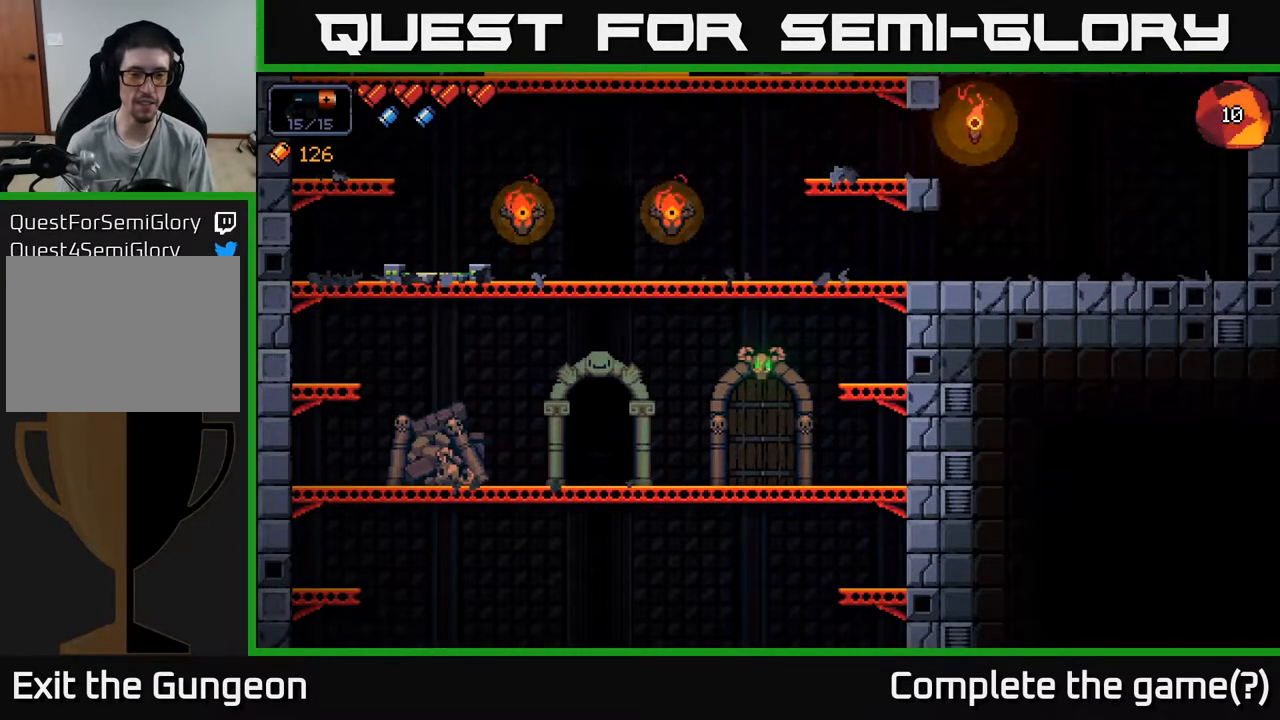
{"buttons": [], "left_stick": "center", "right_stick": "center", "events": []}
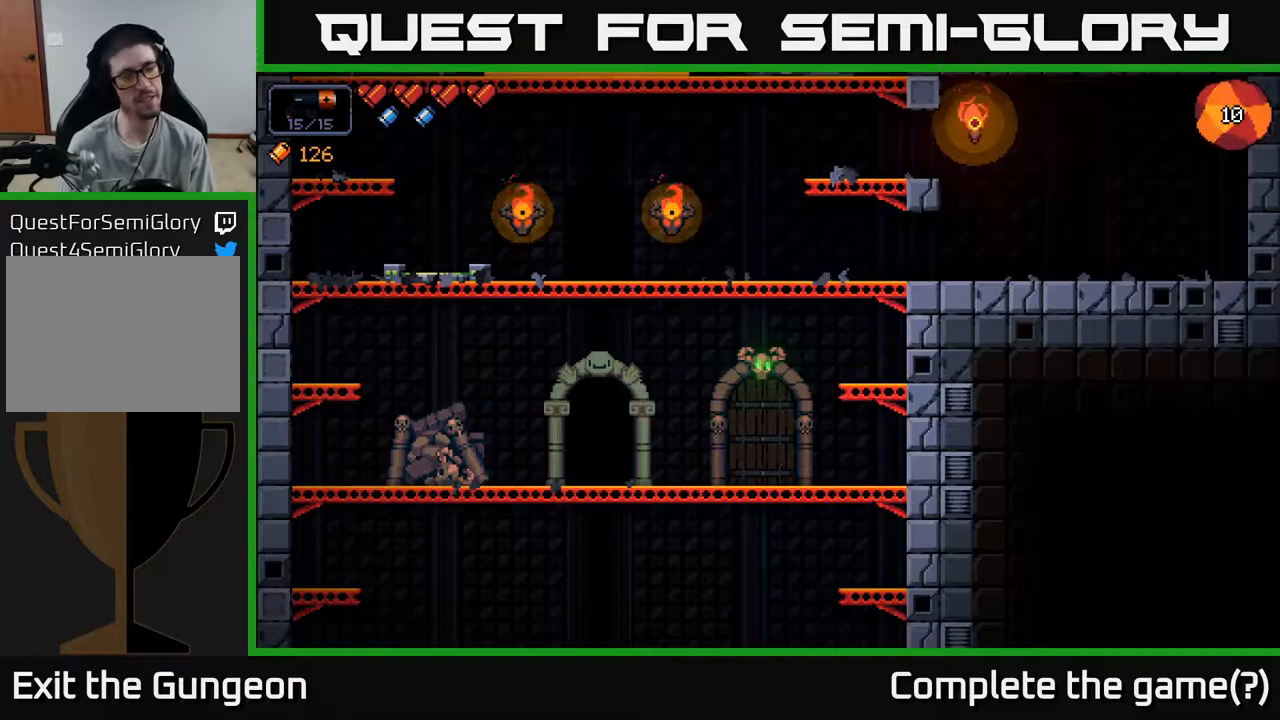
{"buttons": [], "left_stick": "center", "right_stick": "center", "events": []}
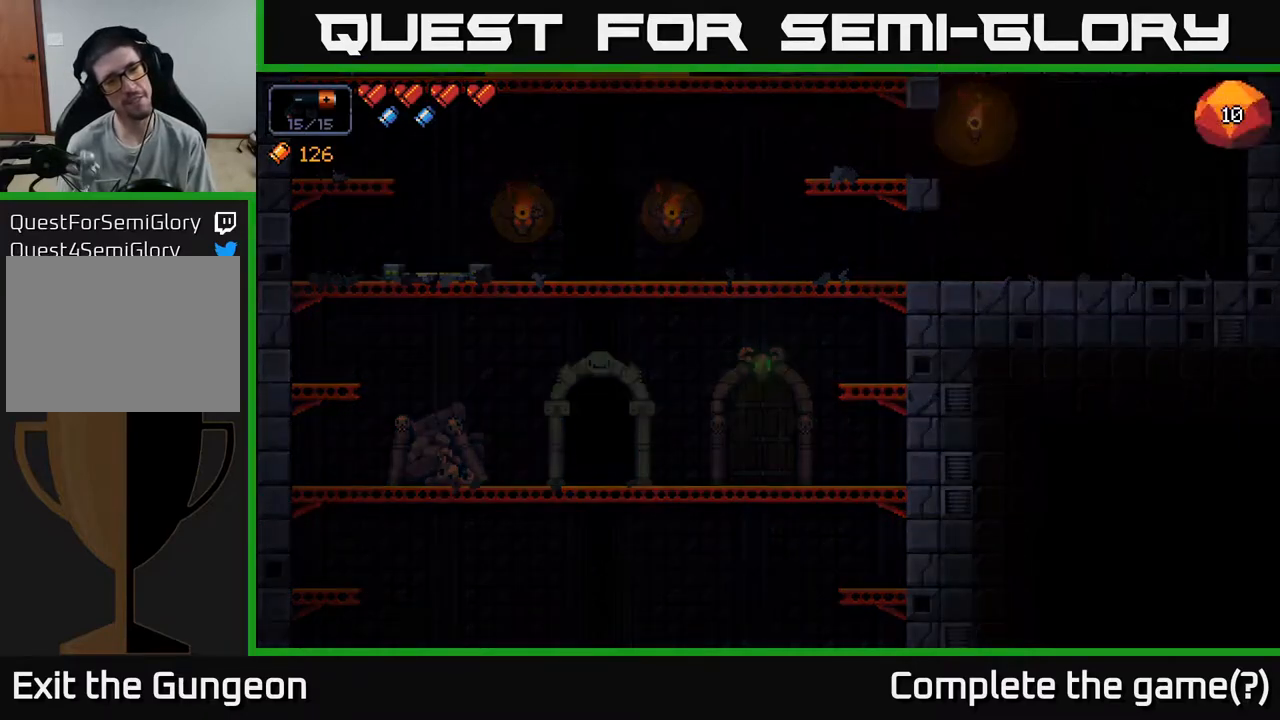
{"buttons": [], "left_stick": "center", "right_stick": "center", "events": []}
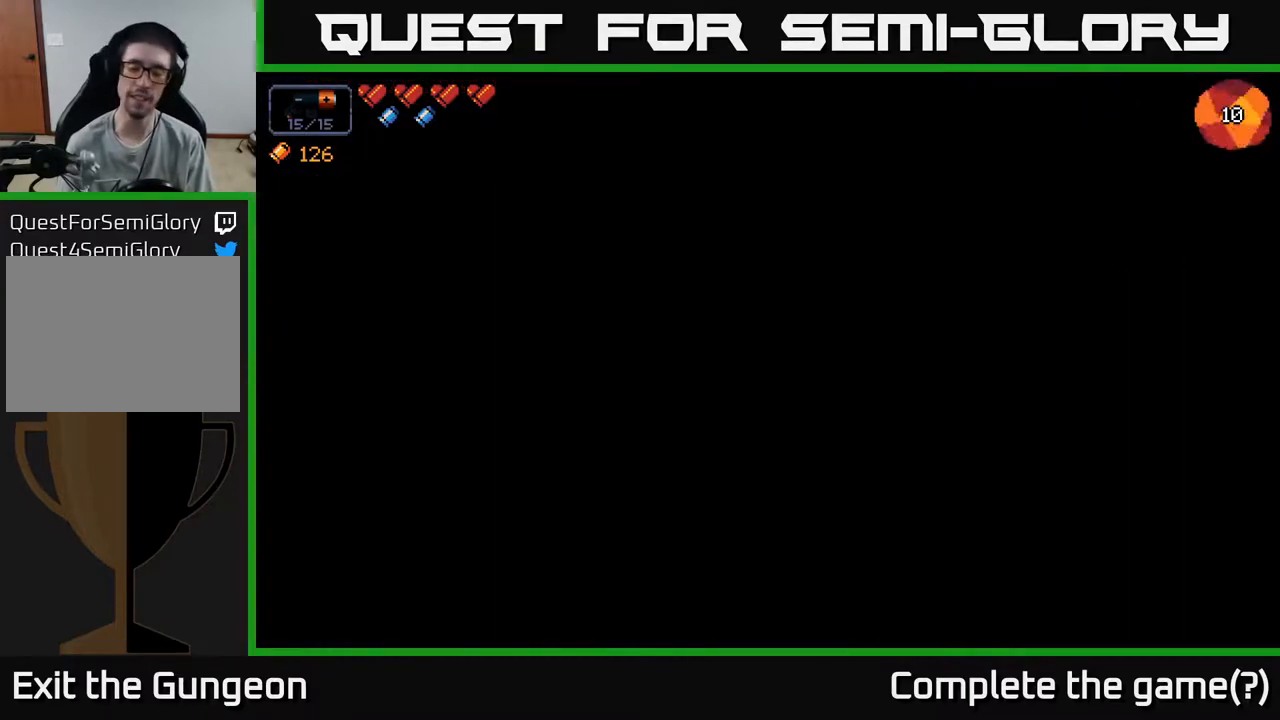
{"buttons": [], "left_stick": "center", "right_stick": "center", "events": []}
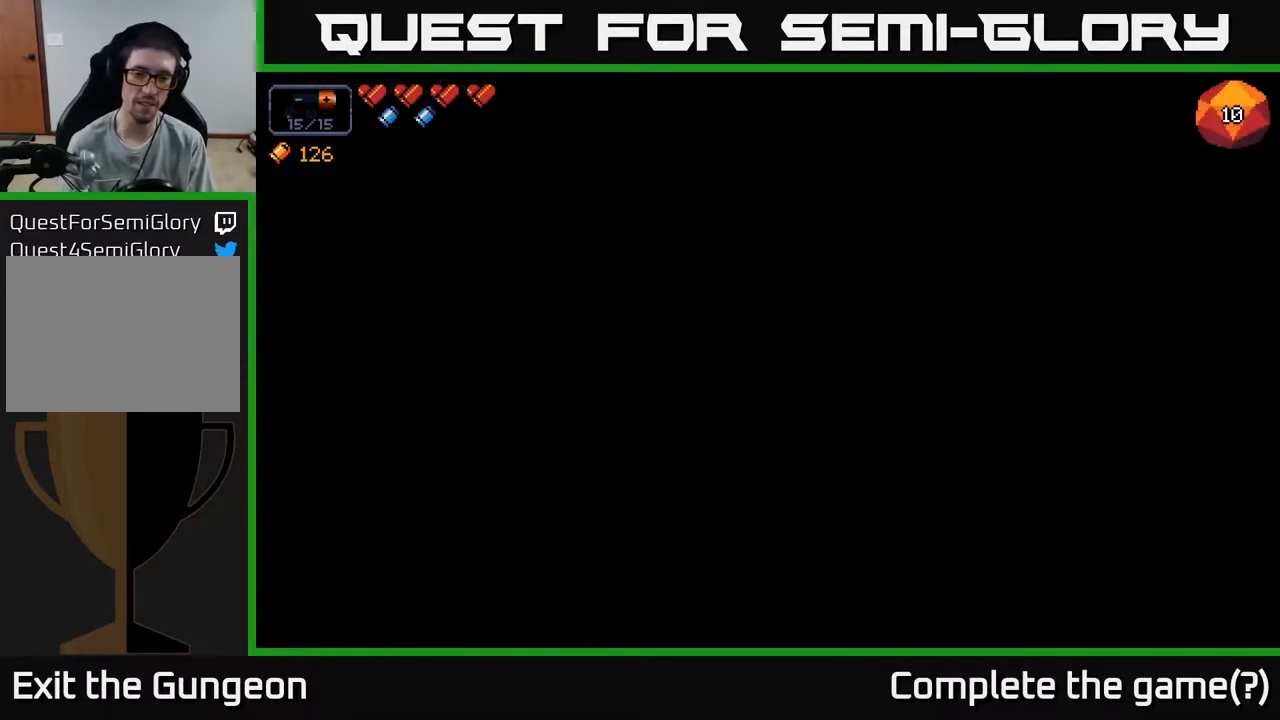
{"buttons": [], "left_stick": "center", "right_stick": "up-right", "events": [[233, "right_stick", "up-right"]]}
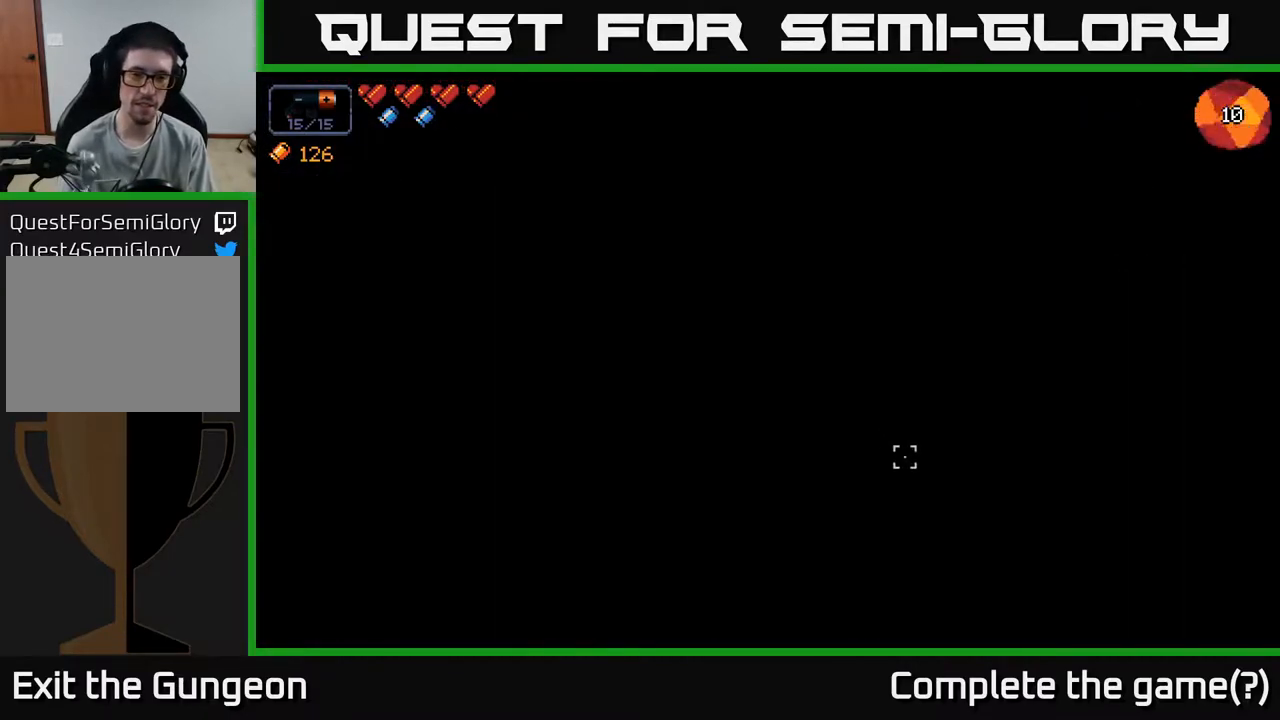
{"buttons": [], "left_stick": "center", "right_stick": "up-right", "events": []}
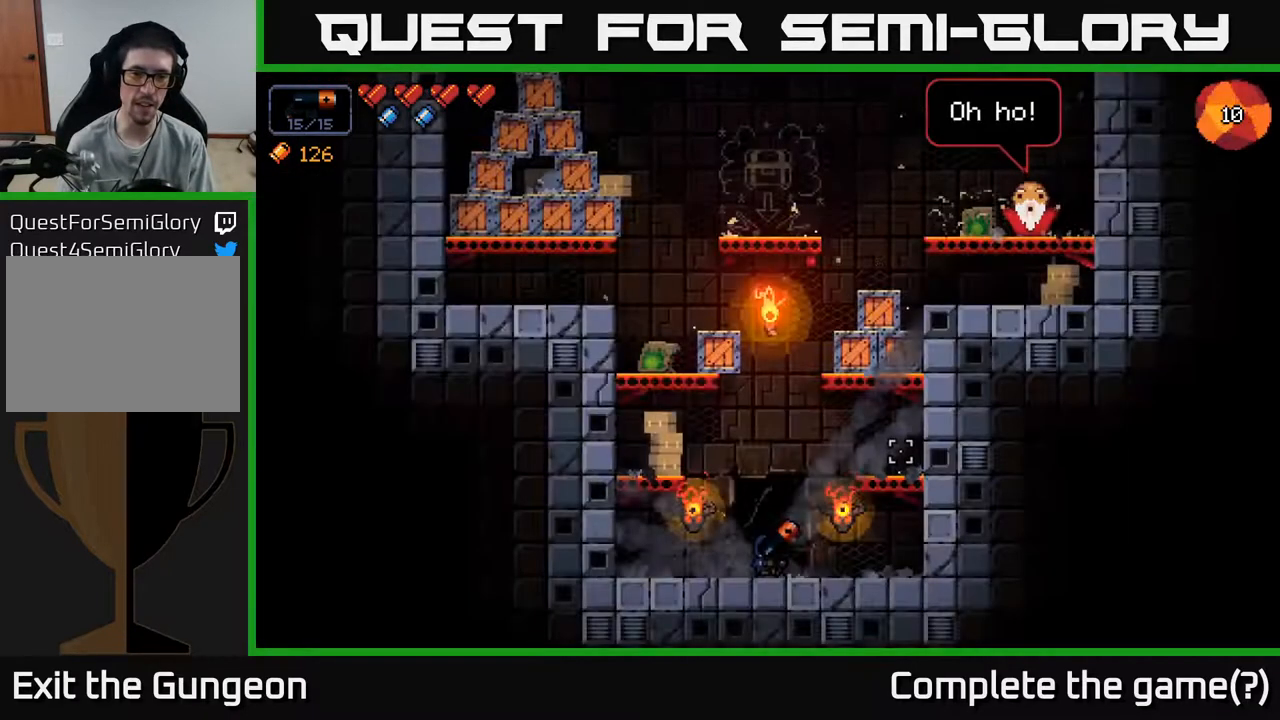
{"buttons": [], "left_stick": "right", "right_stick": "up-right", "events": [[183, "left_stick", "right"], [250, "A", "down"], [467, "A", "up"]]}
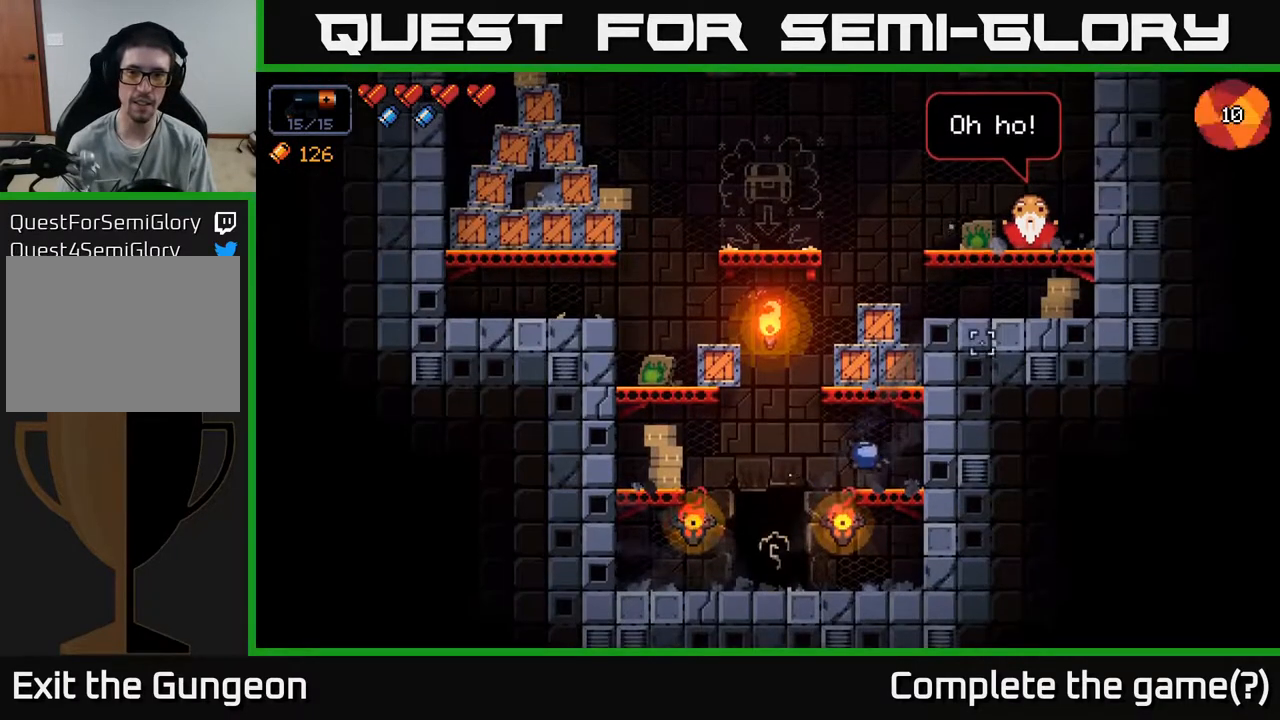
{"buttons": ["A"], "left_stick": "left", "right_stick": "up-right", "events": [[117, "left_stick", "center"], [317, "A", "down"], [400, "left_stick", "left"]]}
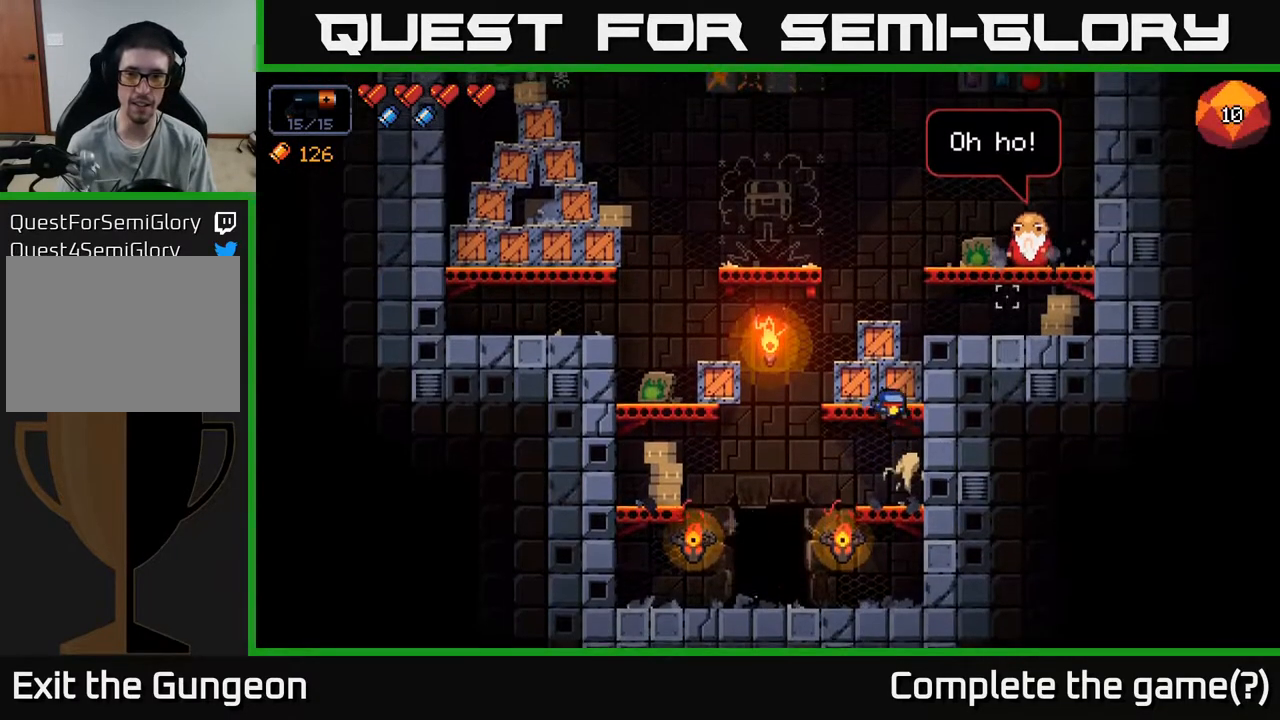
{"buttons": [], "left_stick": "right", "right_stick": "up-right", "events": [[33, "A", "up"], [67, "left_stick", "center"], [117, "left_stick", "right"], [283, "left_stick", "center"], [500, "left_stick", "right"]]}
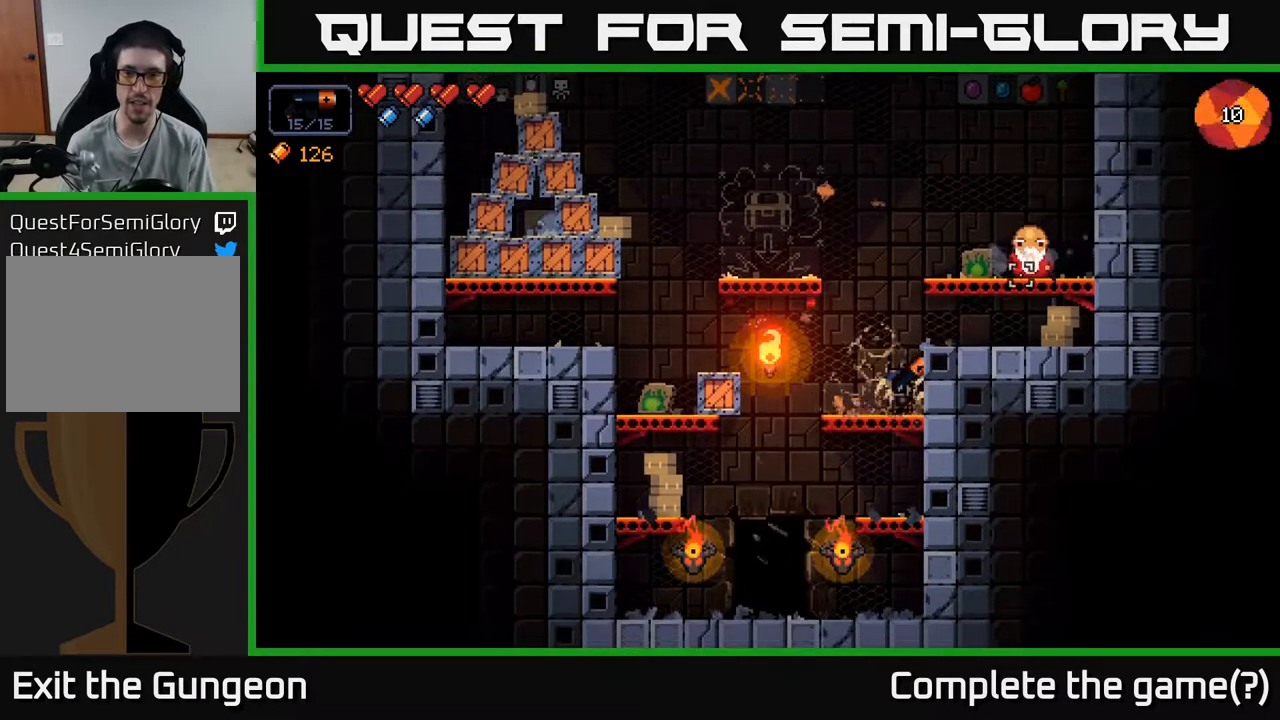
{"buttons": [], "left_stick": "center", "right_stick": "center", "events": [[17, "A", "down"], [250, "A", "up"], [383, "left_stick", "center"], [383, "right_stick", "center"]]}
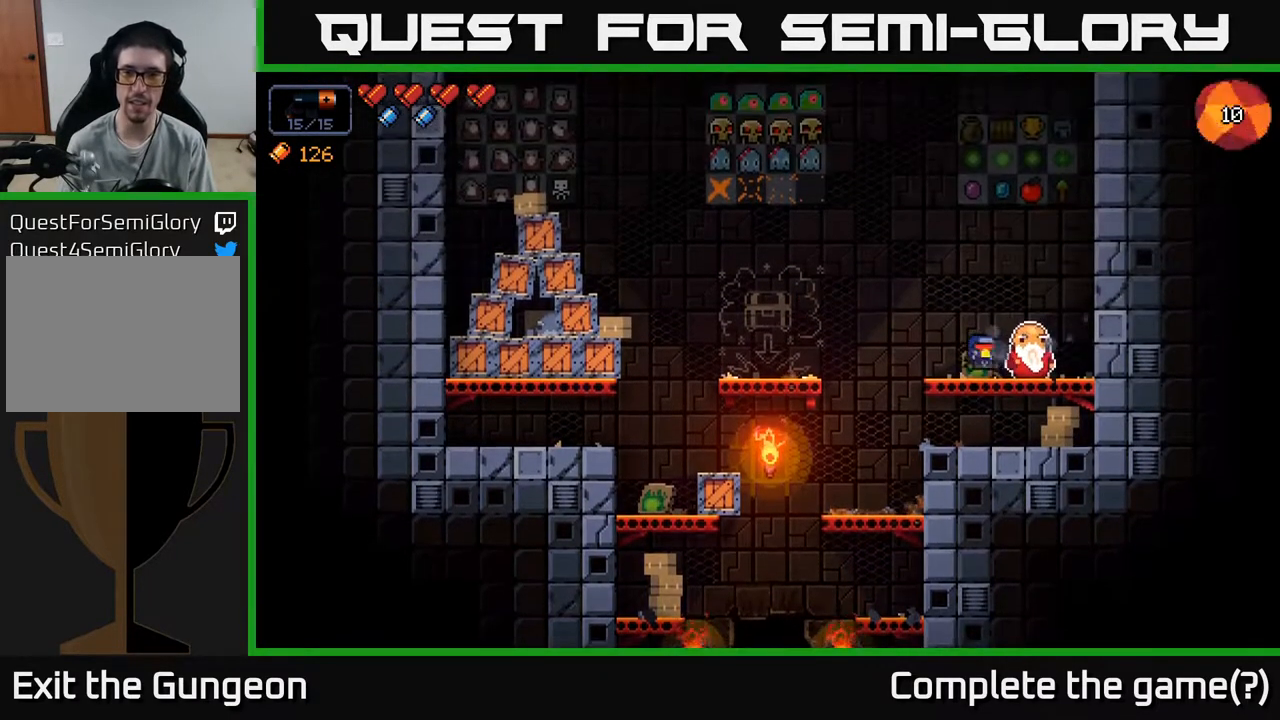
{"buttons": [], "left_stick": "center", "right_stick": "center", "events": [[100, "X", "down"], [183, "X", "up"]]}
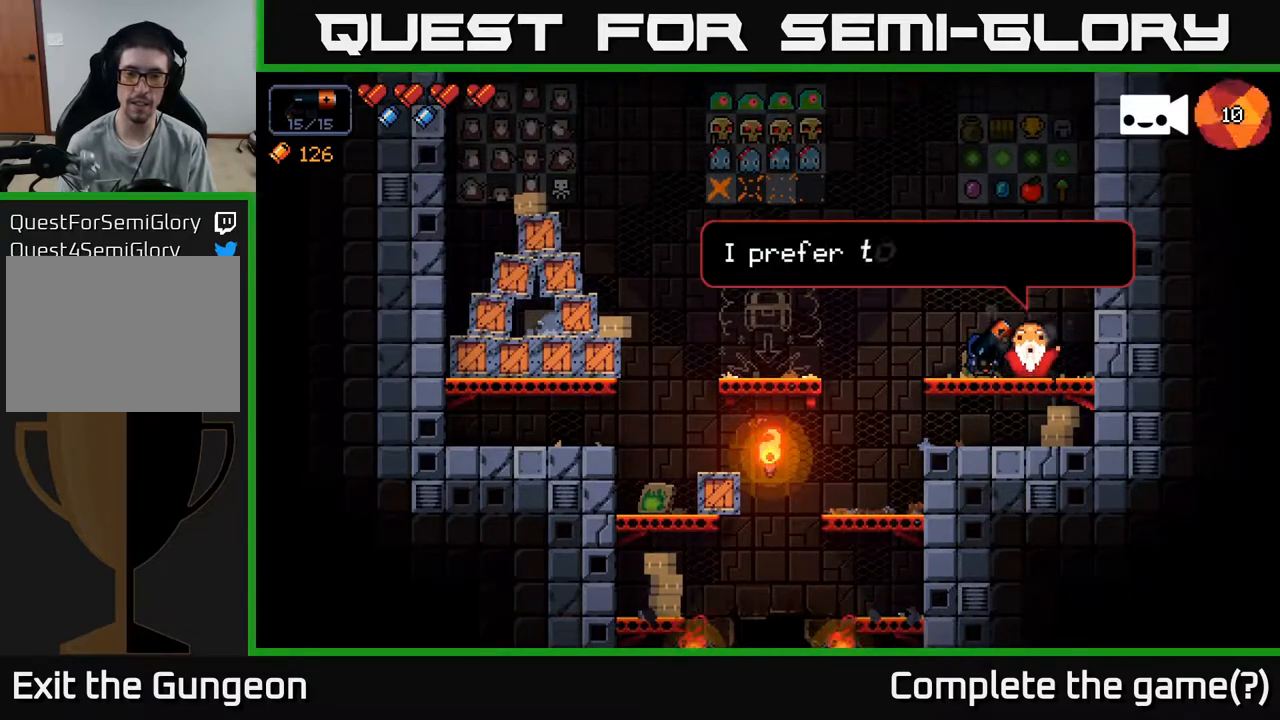
{"buttons": [], "left_stick": "center", "right_stick": "center", "events": [[183, "X", "down"], [267, "X", "up"], [350, "X", "down"], [433, "X", "up"]]}
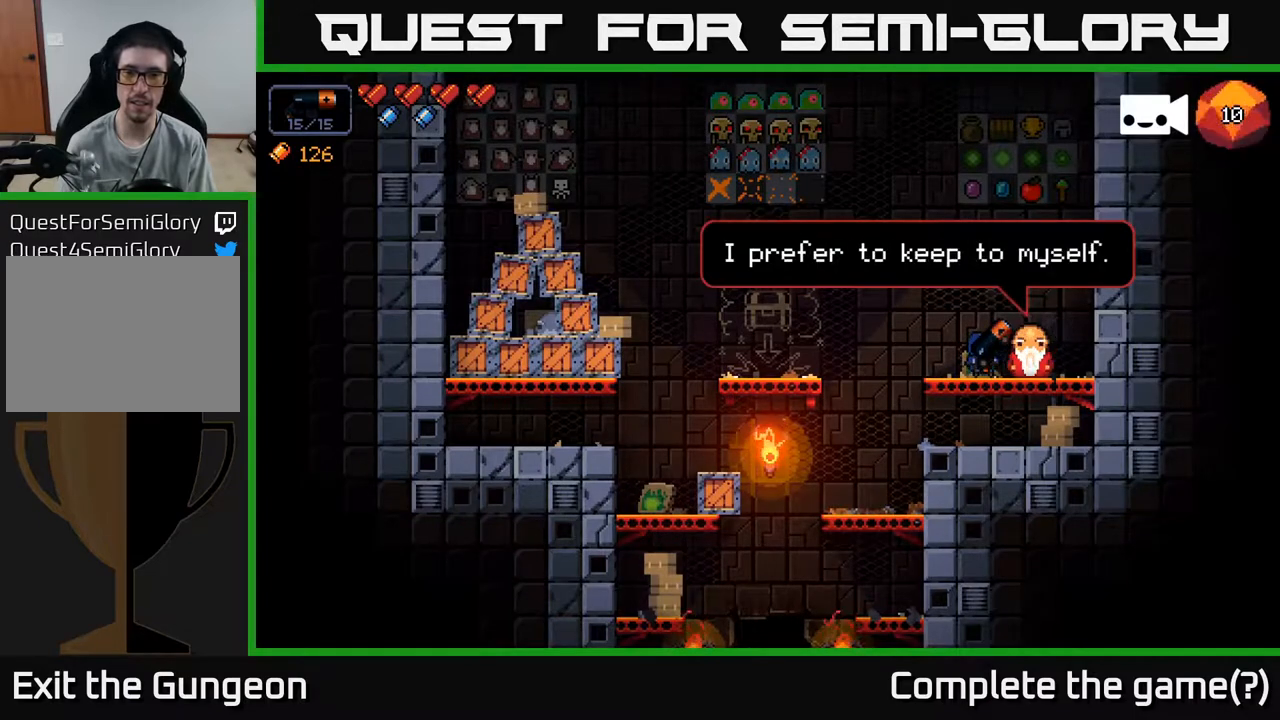
{"buttons": ["A"], "left_stick": "left", "right_stick": "center", "events": [[50, "X", "down"], [100, "X", "up"], [283, "left_stick", "left"], [500, "A", "down"]]}
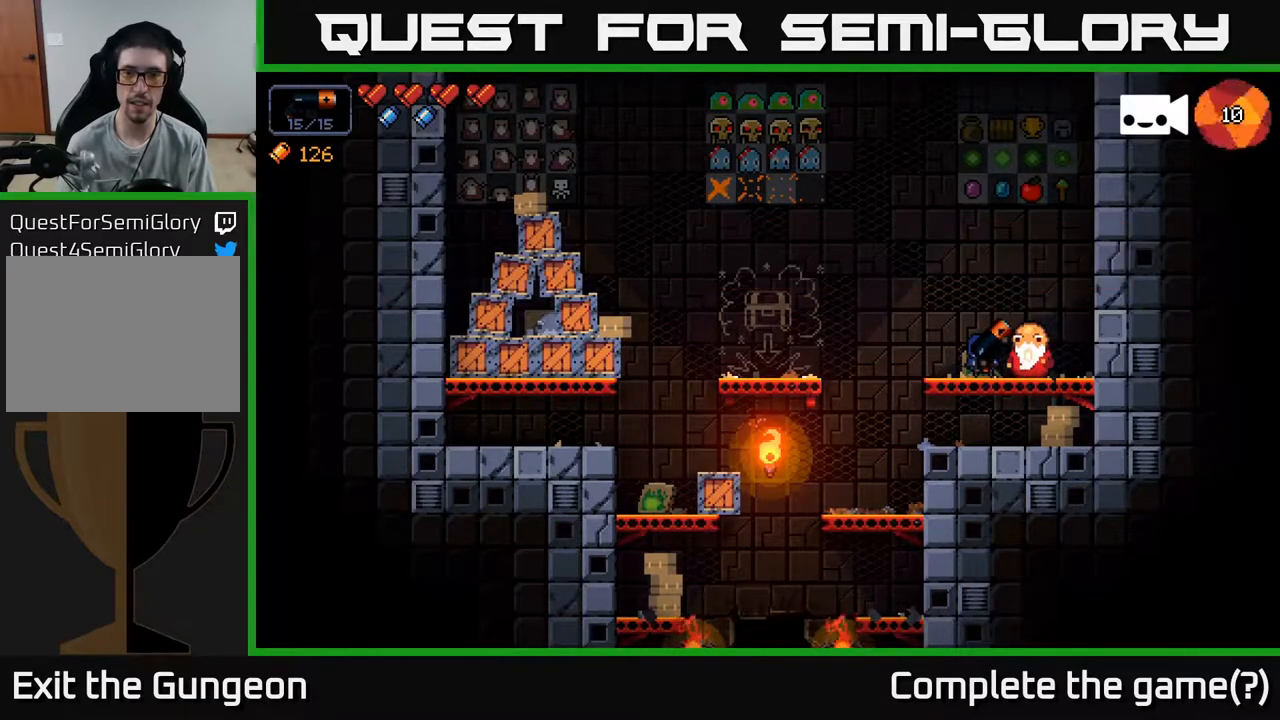
{"buttons": [], "left_stick": "center", "right_stick": "center", "events": [[17, "right_stick", "left"], [150, "A", "up"], [317, "left_stick", "center"], [433, "right_stick", "center"]]}
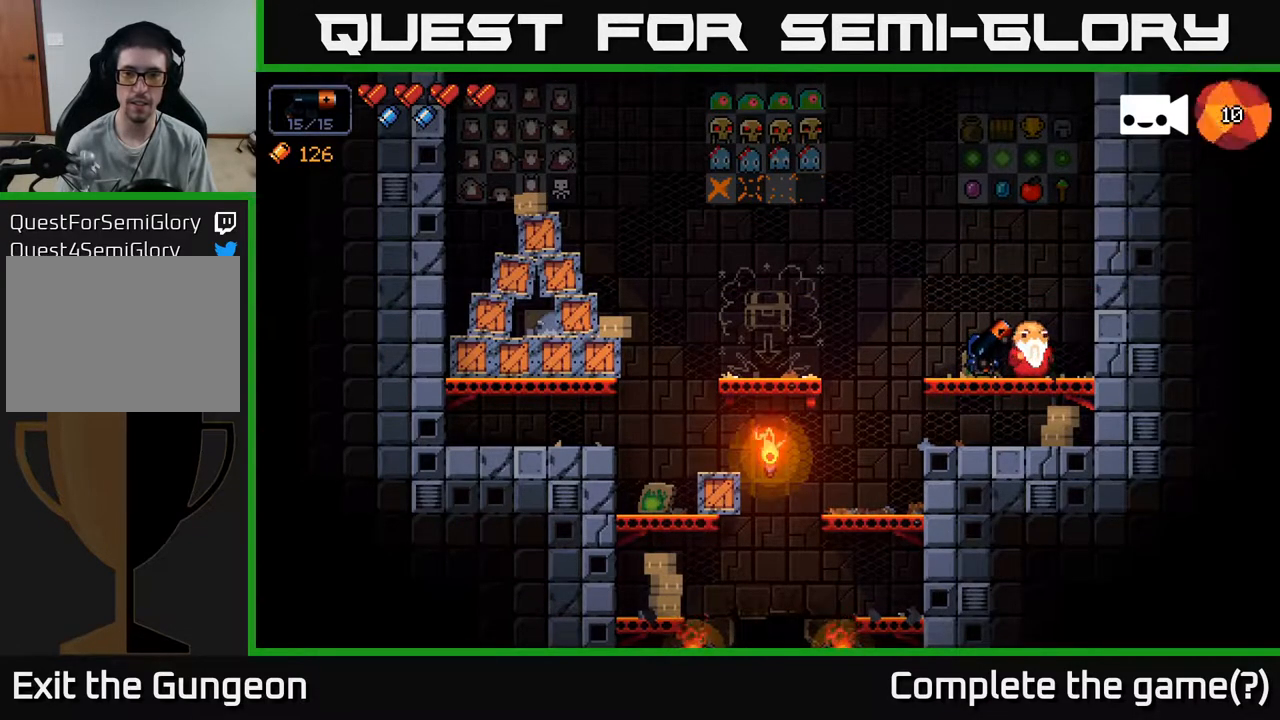
{"buttons": [], "left_stick": "center", "right_stick": "center", "events": [[417, "X", "down"], [500, "X", "up"]]}
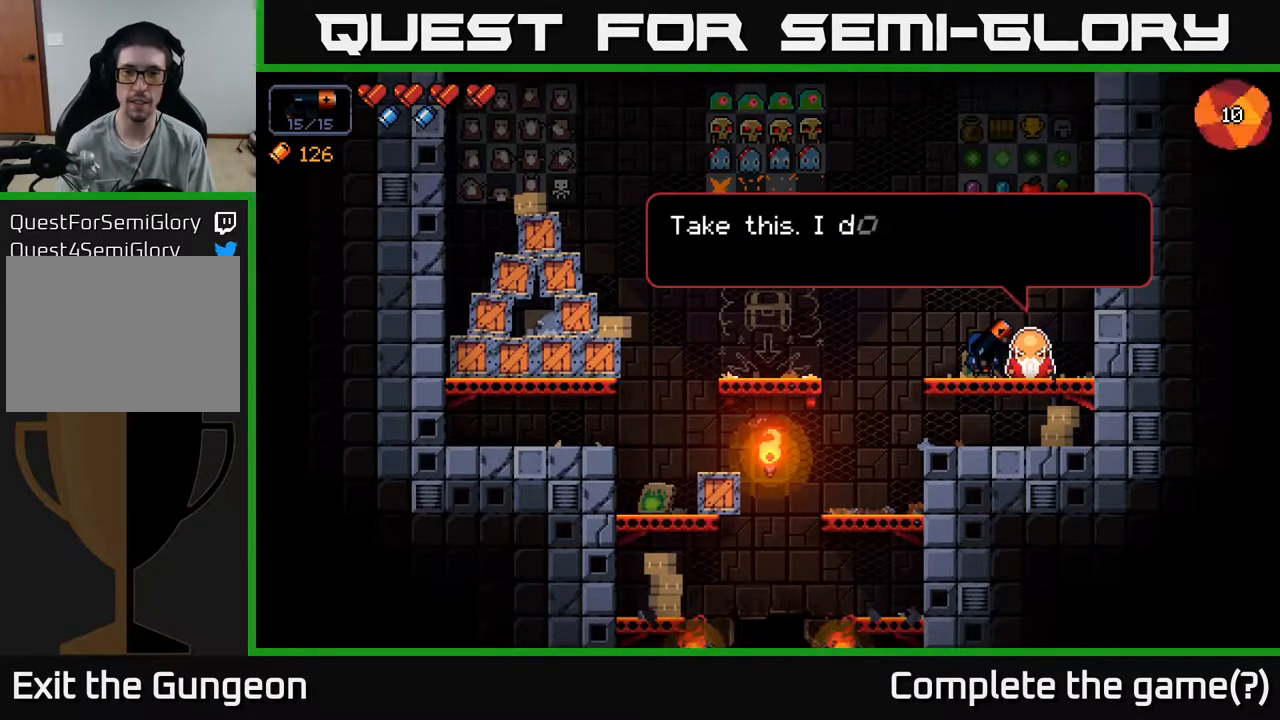
{"buttons": ["X"], "left_stick": "center", "right_stick": "center", "events": [[67, "X", "down"], [150, "X", "up"], [400, "X", "down"]]}
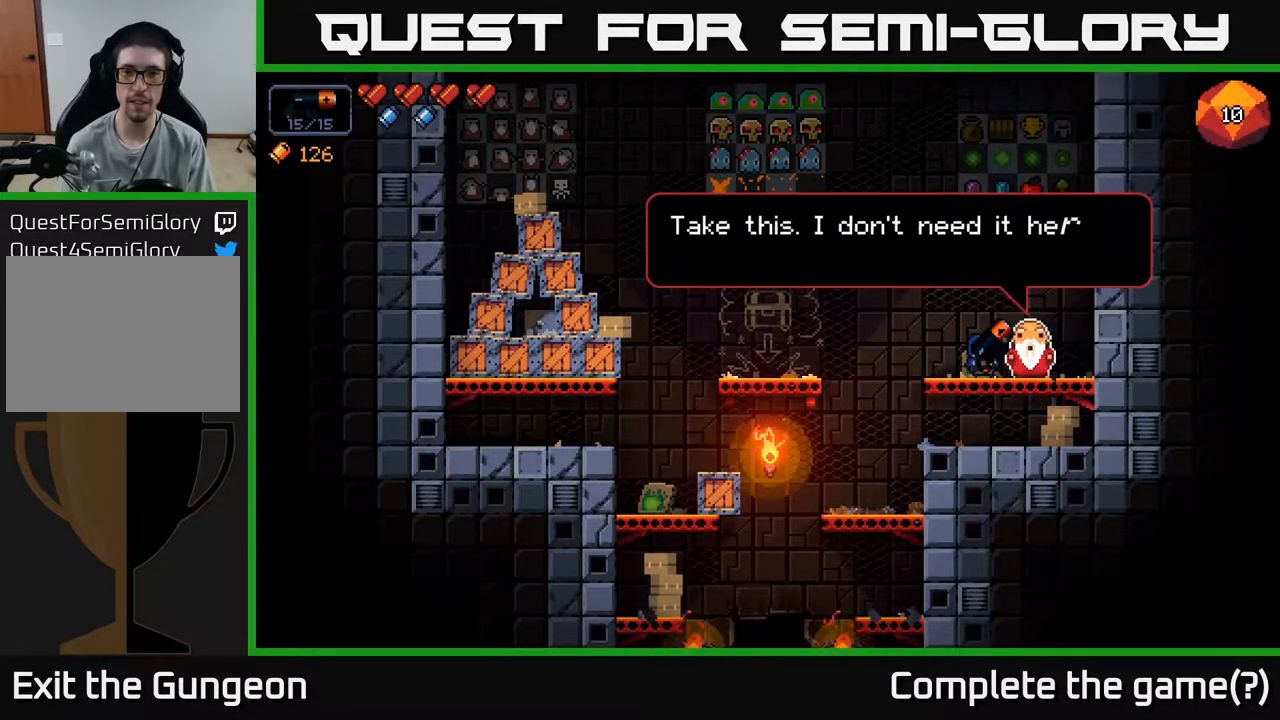
{"buttons": [], "left_stick": "center", "right_stick": "center", "events": [[17, "X", "up"], [233, "X", "down"], [350, "X", "up"]]}
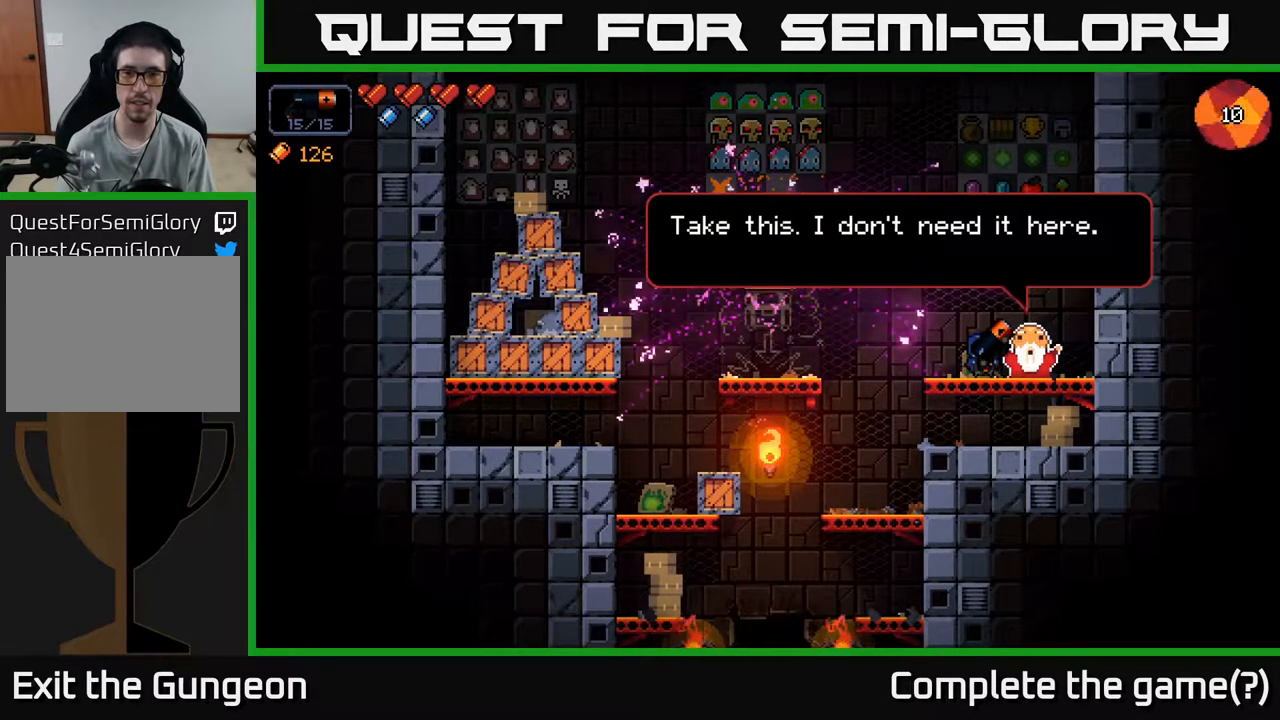
{"buttons": [], "left_stick": "left", "right_stick": "left", "events": [[17, "left_stick", "left"], [150, "right_stick", "left"], [250, "A", "down"], [417, "A", "up"]]}